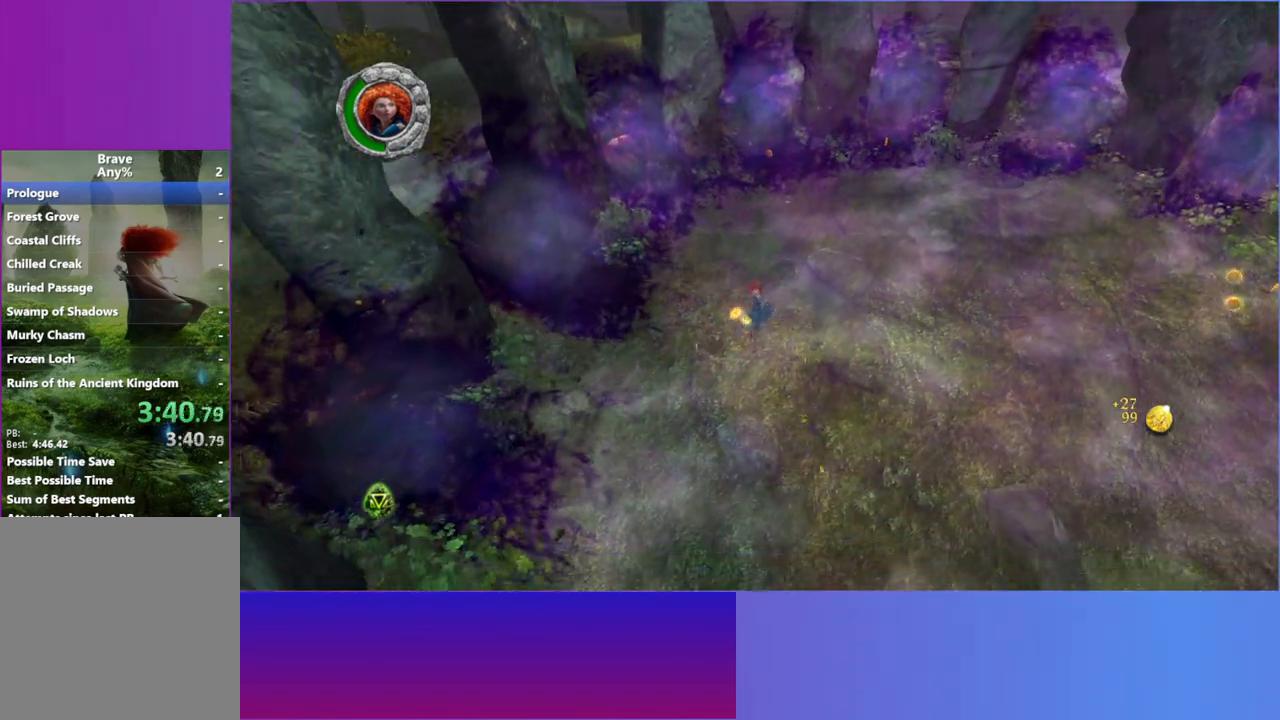
Gameplay with a controller (Xbox layout); each line is a JSON object with the inputs held at the frame after it (dt_ms = milliseconds from this image to that frame). "button_events" lists button changes between this image and that frame as [ms after this image, input, new state], when the widget could be followed in between (sticks are given only as held states). Not read: L3 R3.
{"dt_ms": 500, "buttons": [], "left_stick": "right", "right_stick": "up-right"}
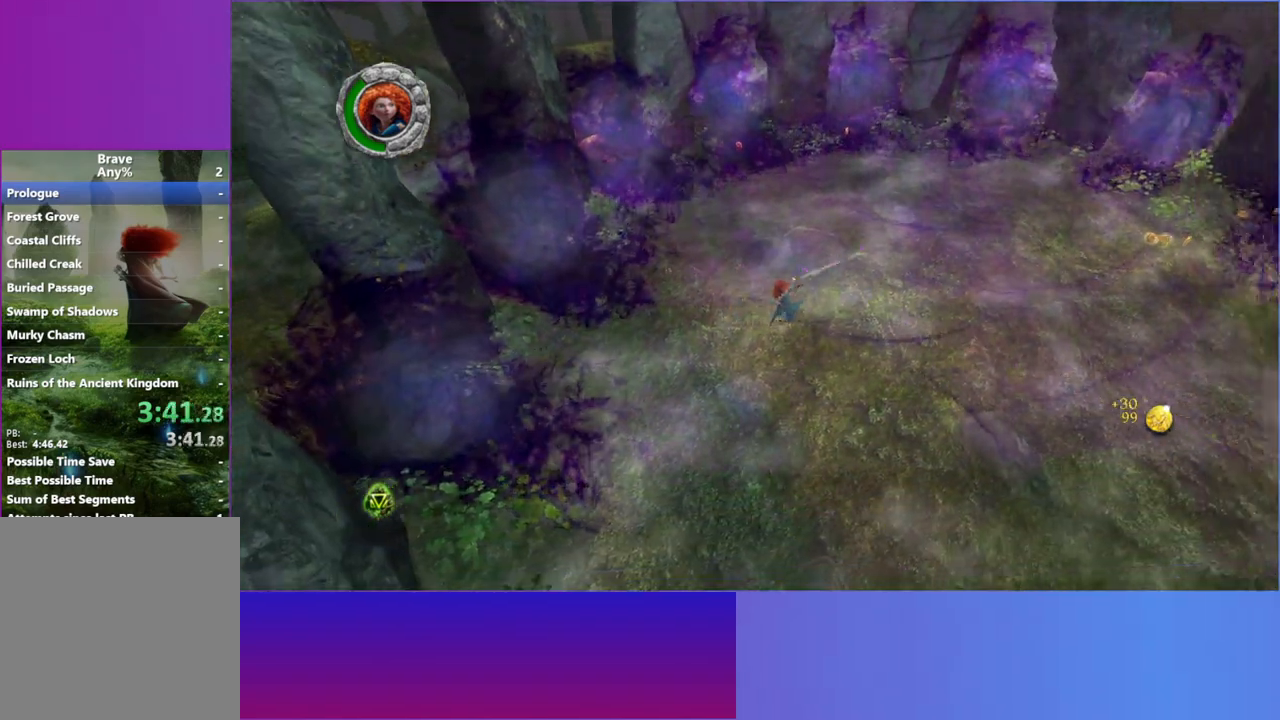
{"dt_ms": 500, "buttons": [], "left_stick": "right", "right_stick": "right", "button_events": []}
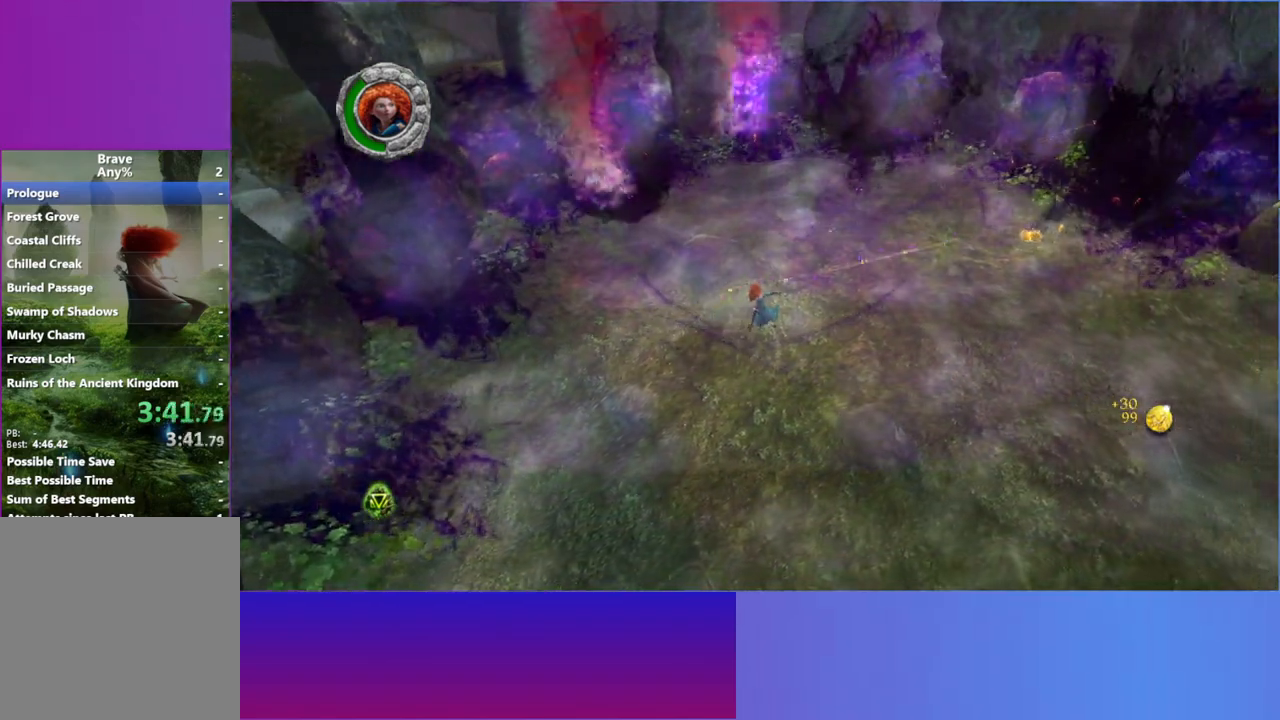
{"dt_ms": 1000, "buttons": [], "left_stick": "right", "right_stick": "up-left", "button_events": []}
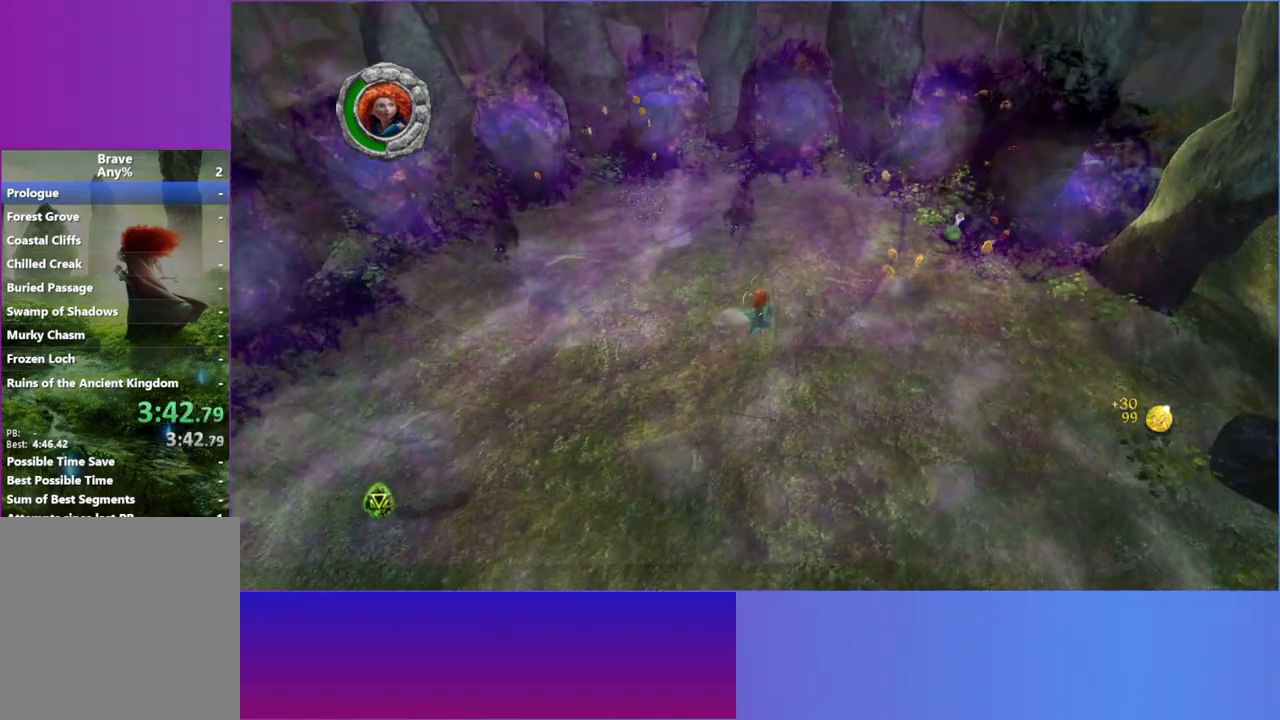
{"dt_ms": 500, "buttons": [], "left_stick": "up", "right_stick": "up-left", "button_events": []}
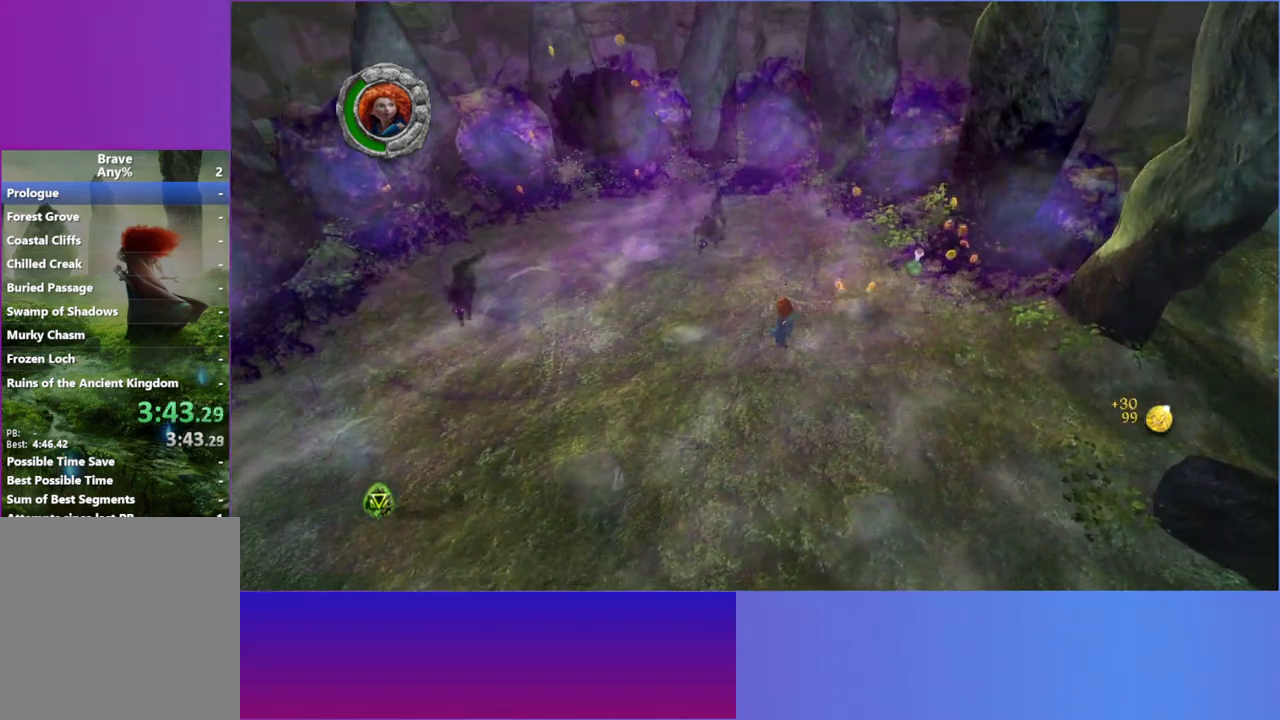
{"dt_ms": 500, "buttons": [], "left_stick": "up-right", "right_stick": "up-left"}
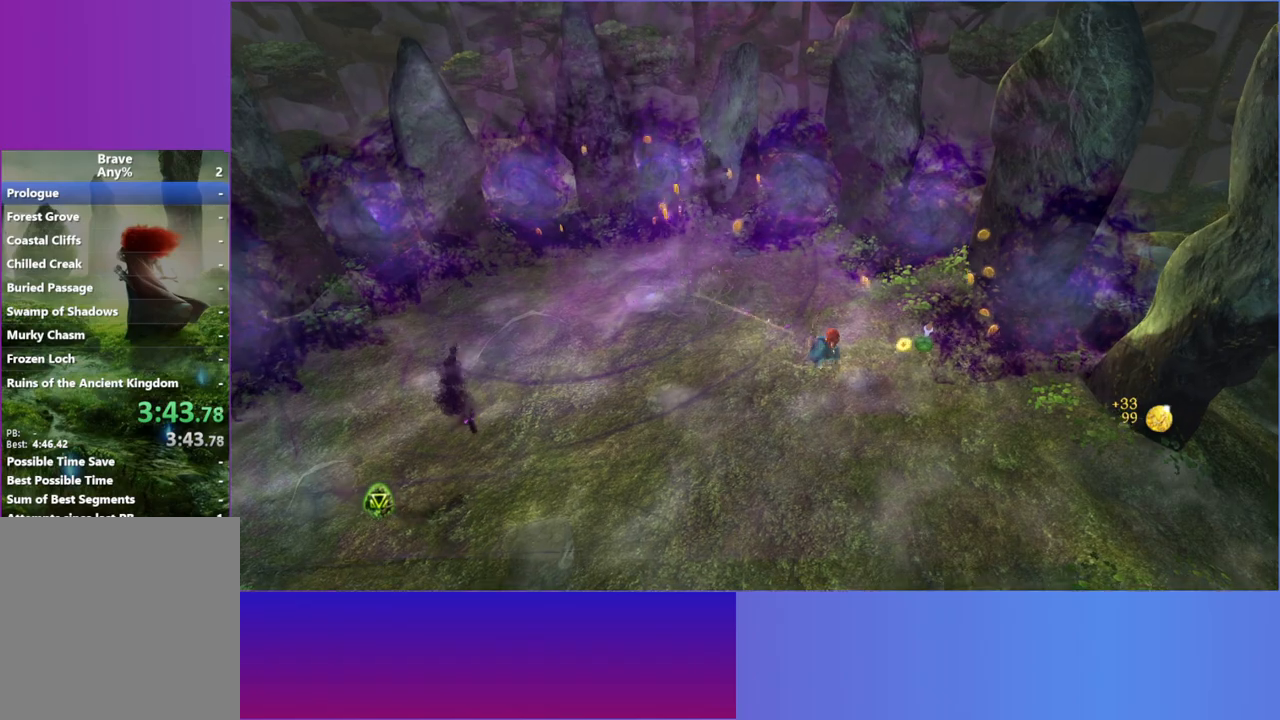
{"dt_ms": 500, "buttons": [], "left_stick": "up-right", "right_stick": "left", "button_events": []}
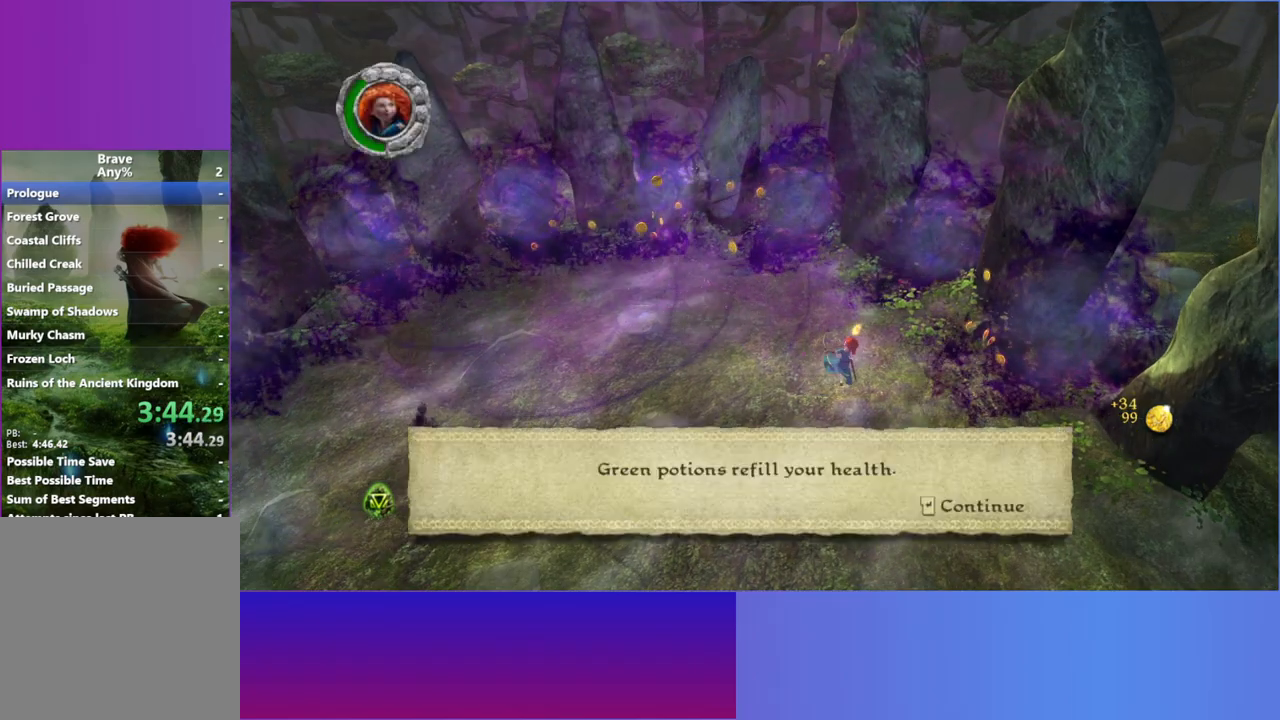
{"dt_ms": 500, "buttons": [], "left_stick": "up", "right_stick": "up-left", "button_events": [[283, "A", "down"], [467, "A", "up"]]}
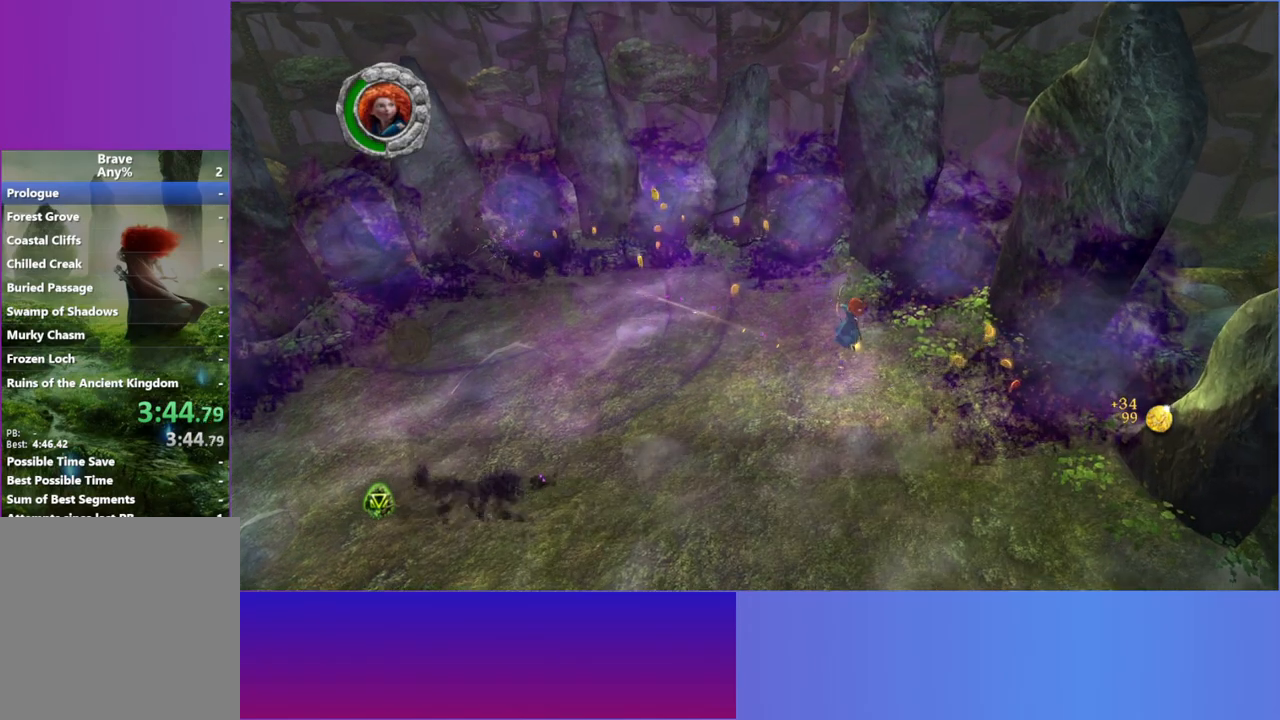
{"dt_ms": 500, "buttons": [], "left_stick": "up-left", "right_stick": "left", "button_events": []}